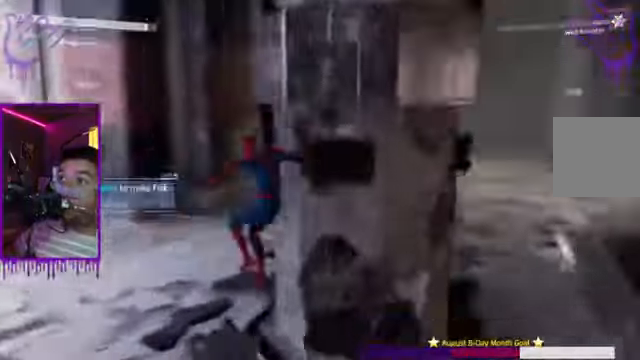
Gameplay with a controller (Xbox layout); each line is a JSON object with the inputs held at the frame after it. "events" lists button and stick changes between this image and that frame as [ms after this image, input, new state], when the widget could be followed in between. Not read: L3 R3.
{"buttons": ["L1", "R1"], "left_stick": "up", "right_stick": "up", "events": [[101, "R1", "down"], [267, "right_stick", "up-left"], [334, "right_stick", "up"]]}
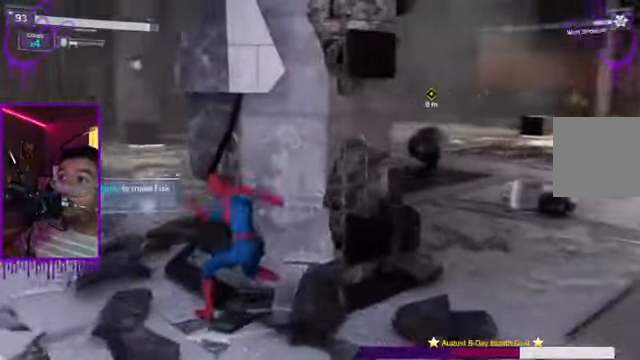
{"buttons": ["L1", "R1"], "left_stick": "up", "right_stick": "up", "events": [[334, "L1", "up"], [400, "L1", "down"]]}
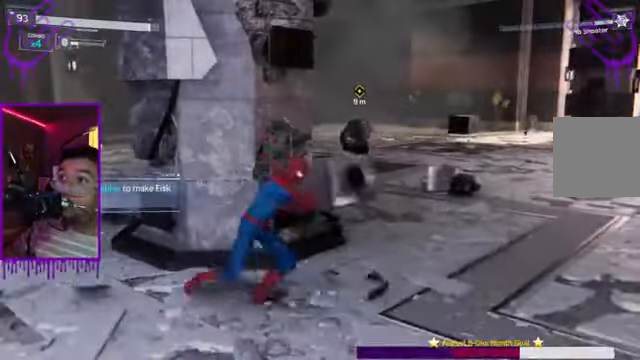
{"buttons": ["L1", "R1"], "left_stick": "up", "right_stick": "up", "events": []}
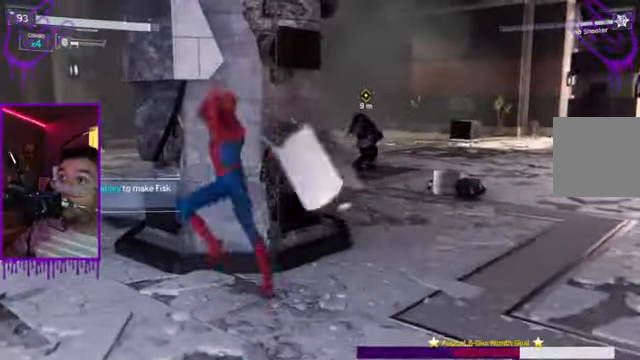
{"buttons": ["L1"], "left_stick": "up", "right_stick": "up", "events": [[167, "L1", "up"], [234, "L1", "down"], [367, "R1", "up"]]}